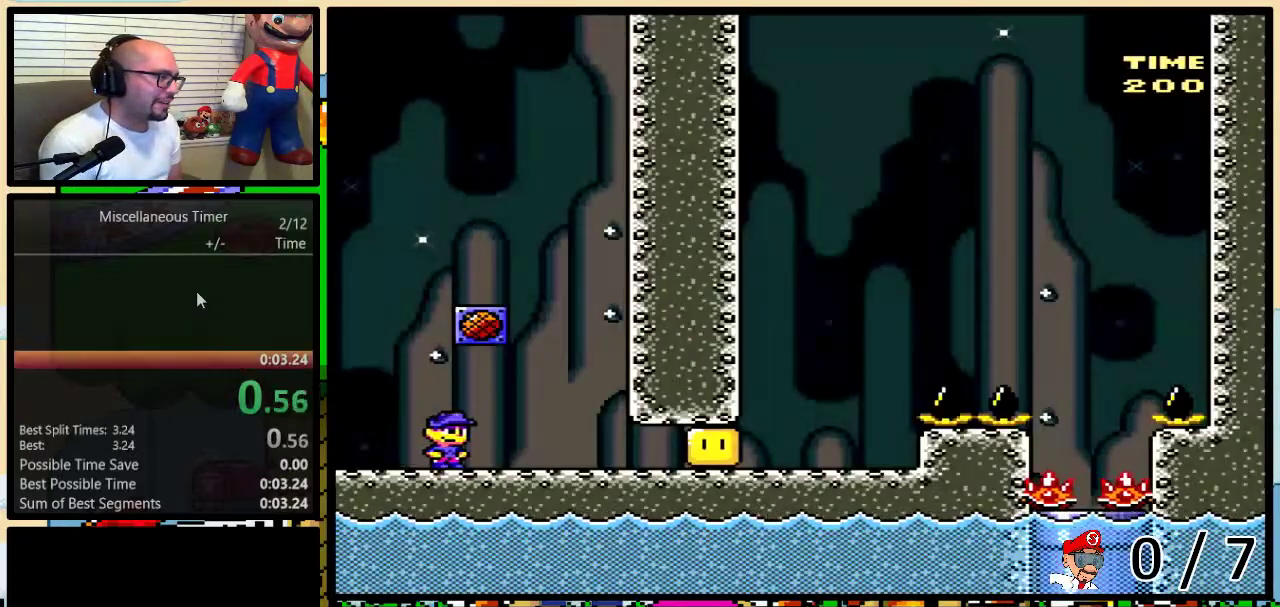
Gameplay with a controller (Nintendo layout); each line is a JSON object with the inputs held at the frame after it. "events" lists button and stick changes between this image and that frame as [ms after this image, input, new state], when the widget could be followed in between. Not read: L3 R3 SELECT.
{"buttons": ["Y", "DPAD_RIGHT"], "events": [[50, "R1", "down"], [150, "R1", "up"], [333, "Y", "up"], [450, "Y", "down"]]}
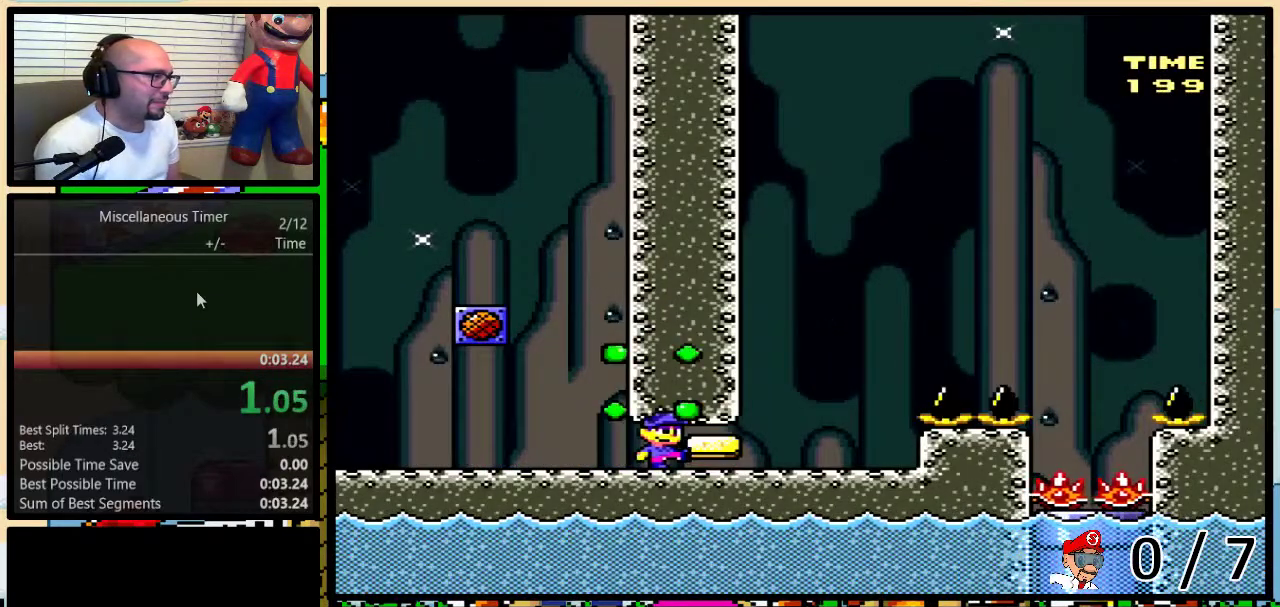
{"buttons": ["Y"], "events": [[50, "DPAD_RIGHT", "up"], [167, "L1", "down"], [300, "L1", "up"]]}
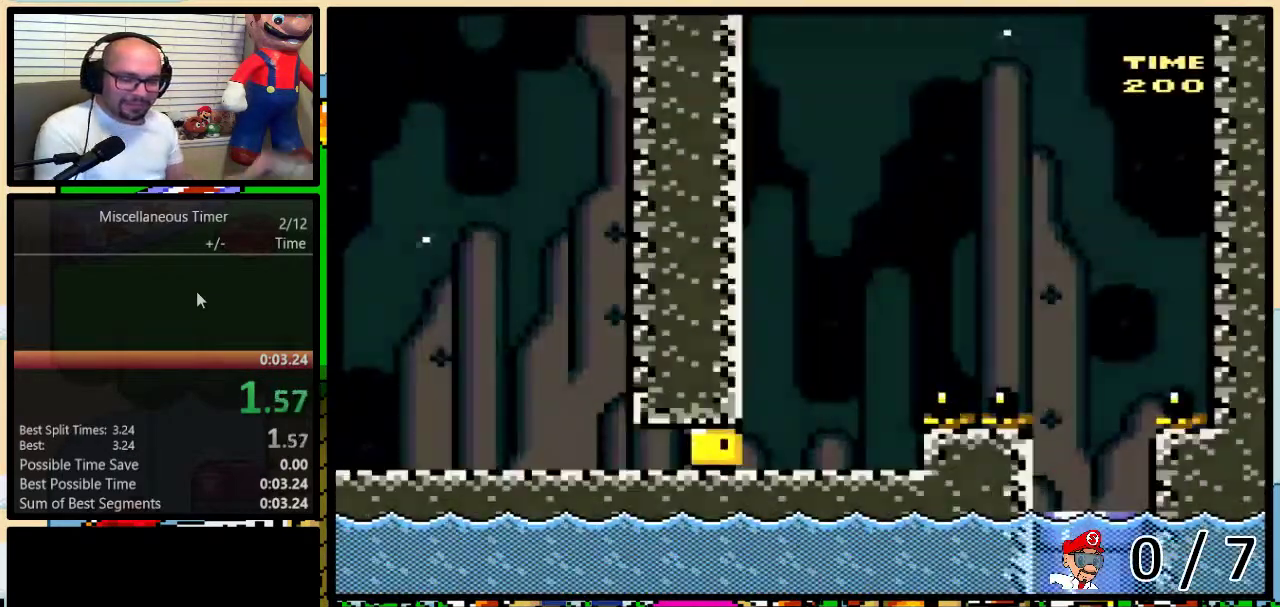
{"buttons": ["Y"], "events": []}
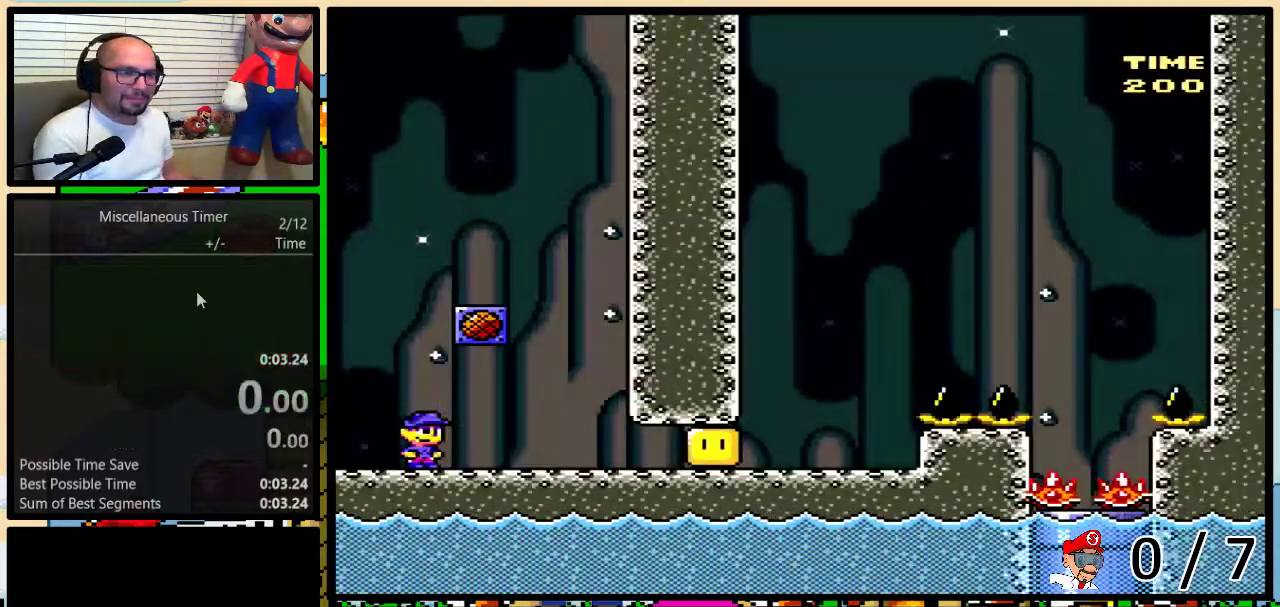
{"buttons": ["Y", "L1"], "events": [[483, "L1", "down"]]}
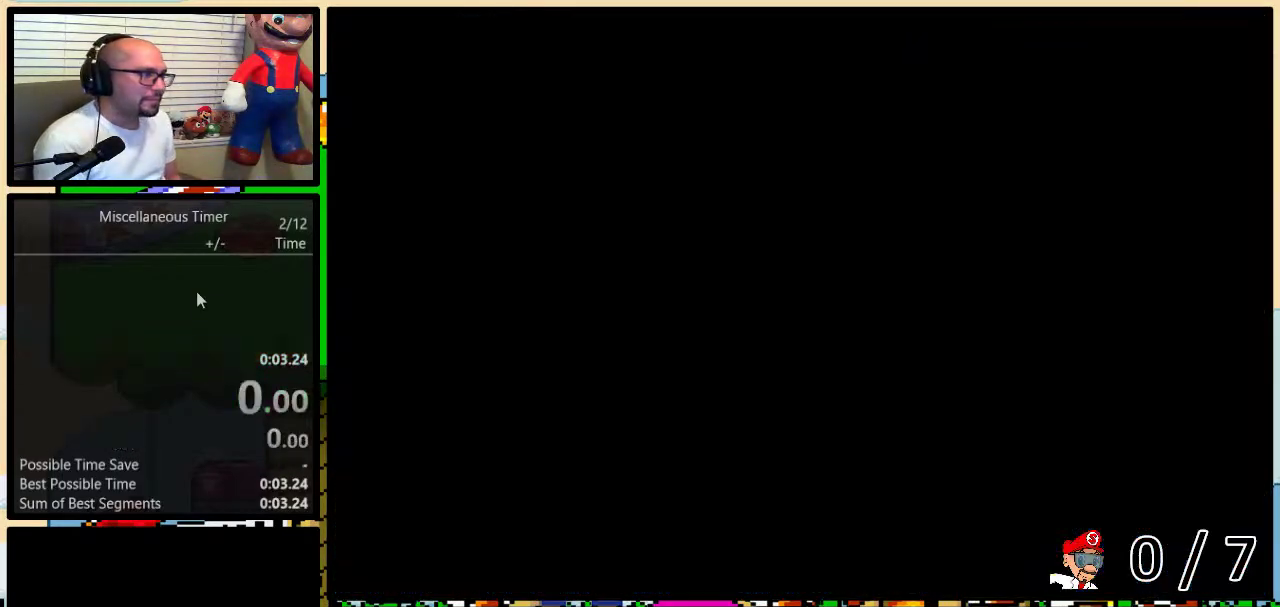
{"buttons": ["Y", "R1", "DPAD_RIGHT"], "events": [[117, "L1", "up"], [183, "DPAD_RIGHT", "down"], [183, "DPAD_UP", "down"], [267, "DPAD_UP", "up"], [333, "DPAD_UP", "down"], [400, "DPAD_UP", "up"], [467, "R1", "down"]]}
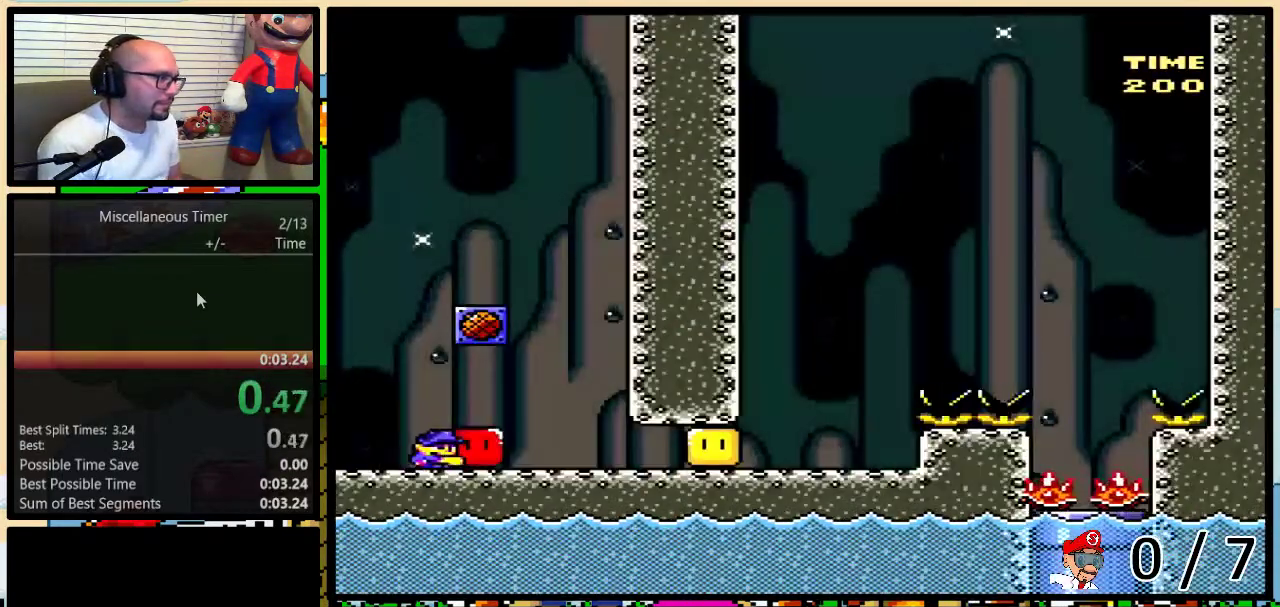
{"buttons": ["Y", "DPAD_RIGHT"], "events": [[50, "R1", "up"], [50, "Y", "up"], [117, "Y", "down"], [183, "R1", "down"], [267, "R1", "up"], [333, "DPAD_UP", "down"], [417, "DPAD_UP", "up"]]}
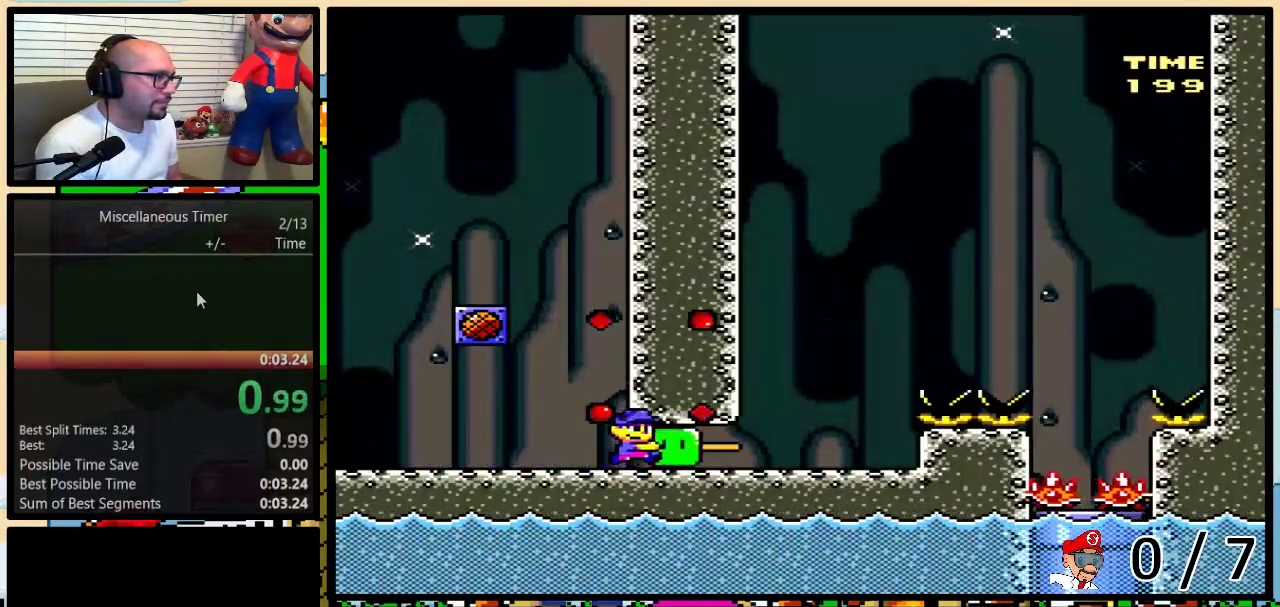
{"buttons": ["B", "Y"], "events": [[233, "DPAD_RIGHT", "up"], [267, "B", "down"], [267, "DPAD_LEFT", "down"], [300, "DPAD_UP", "down"], [333, "DPAD_LEFT", "up"], [333, "DPAD_RIGHT", "down"], [367, "DPAD_UP", "up"], [417, "DPAD_RIGHT", "up"]]}
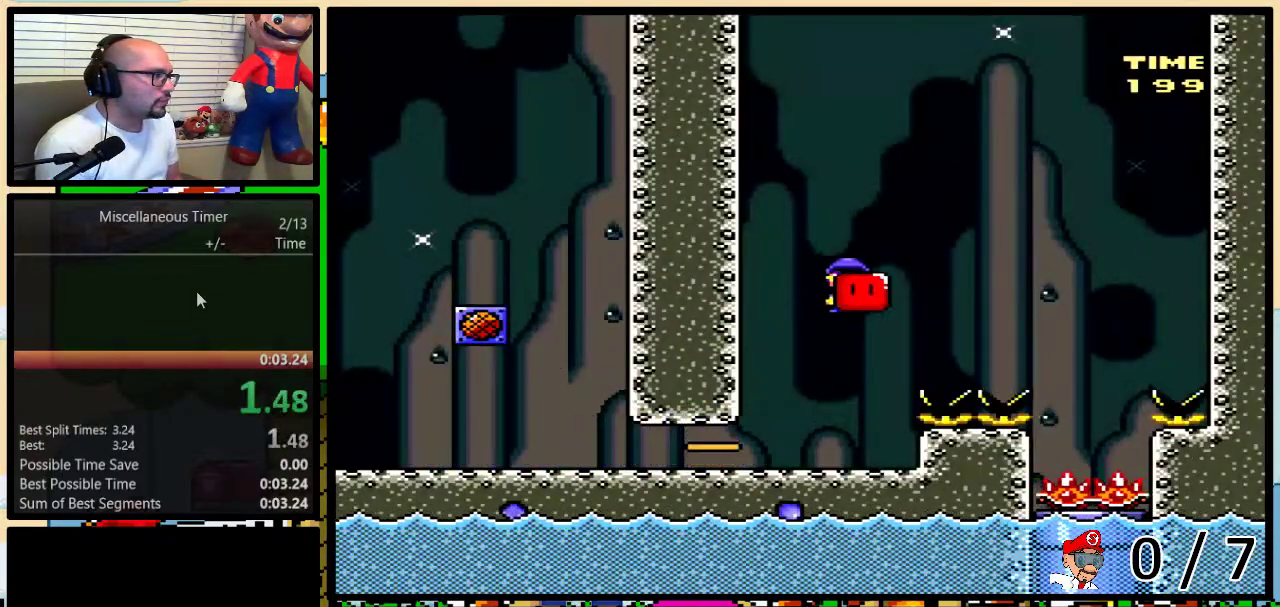
{"buttons": ["Y", "DPAD_LEFT"], "events": [[50, "Y", "up"], [150, "Y", "down"], [300, "B", "up"], [300, "DPAD_RIGHT", "down"], [483, "DPAD_LEFT", "down"], [483, "DPAD_RIGHT", "up"]]}
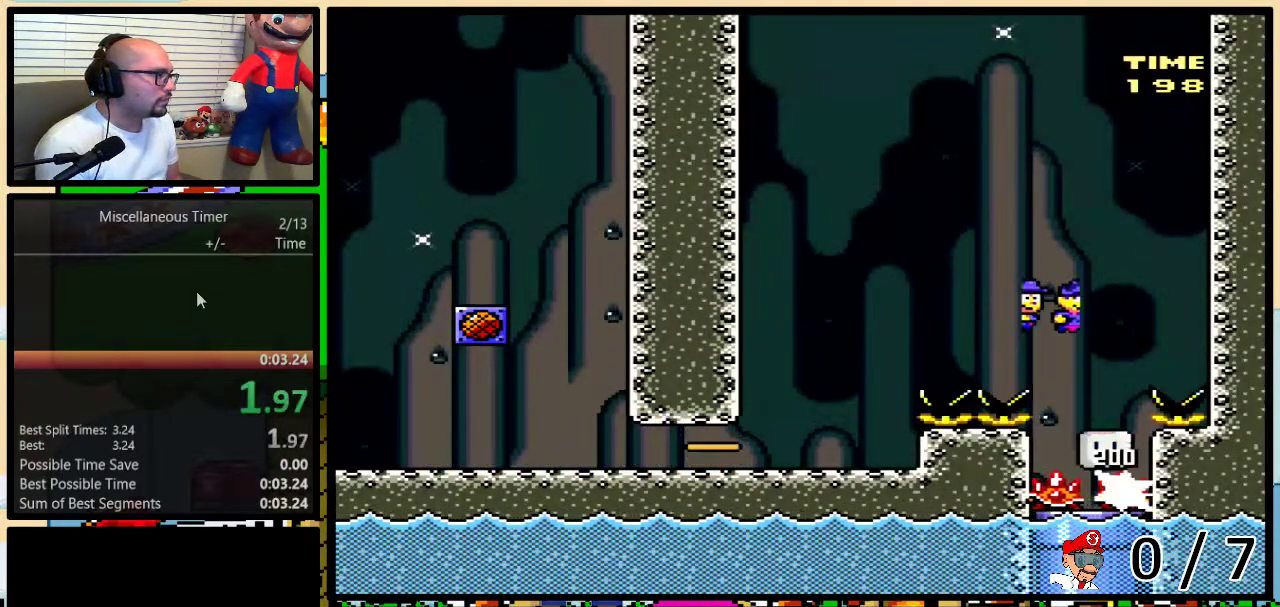
{"buttons": ["Y", "R1", "DPAD_DOWN"], "events": [[50, "R1", "down"], [150, "DPAD_DOWN", "down"], [150, "DPAD_LEFT", "up"]]}
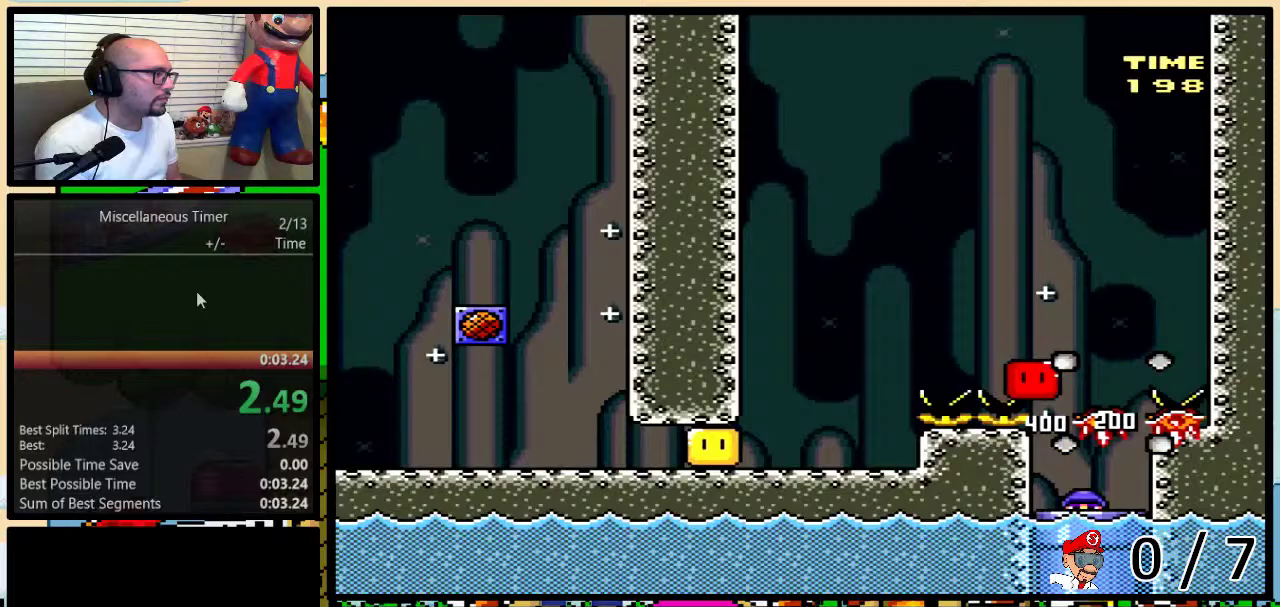
{"buttons": [], "events": [[17, "DPAD_DOWN", "up"], [83, "R1", "up"], [217, "Y", "up"]]}
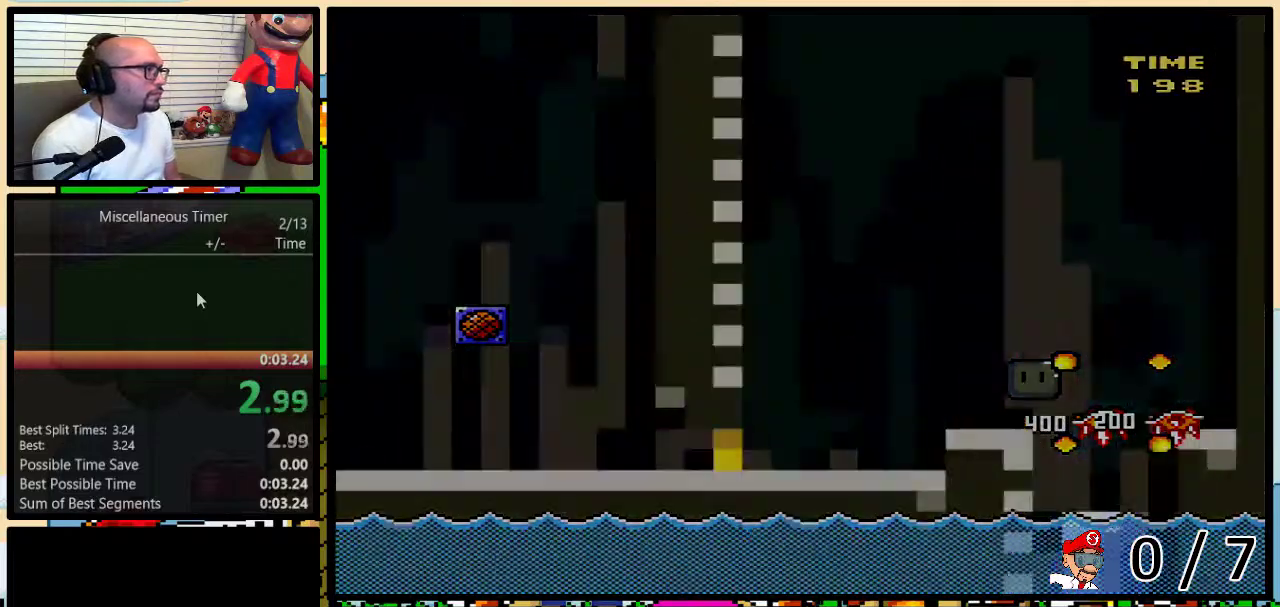
{"buttons": [], "events": []}
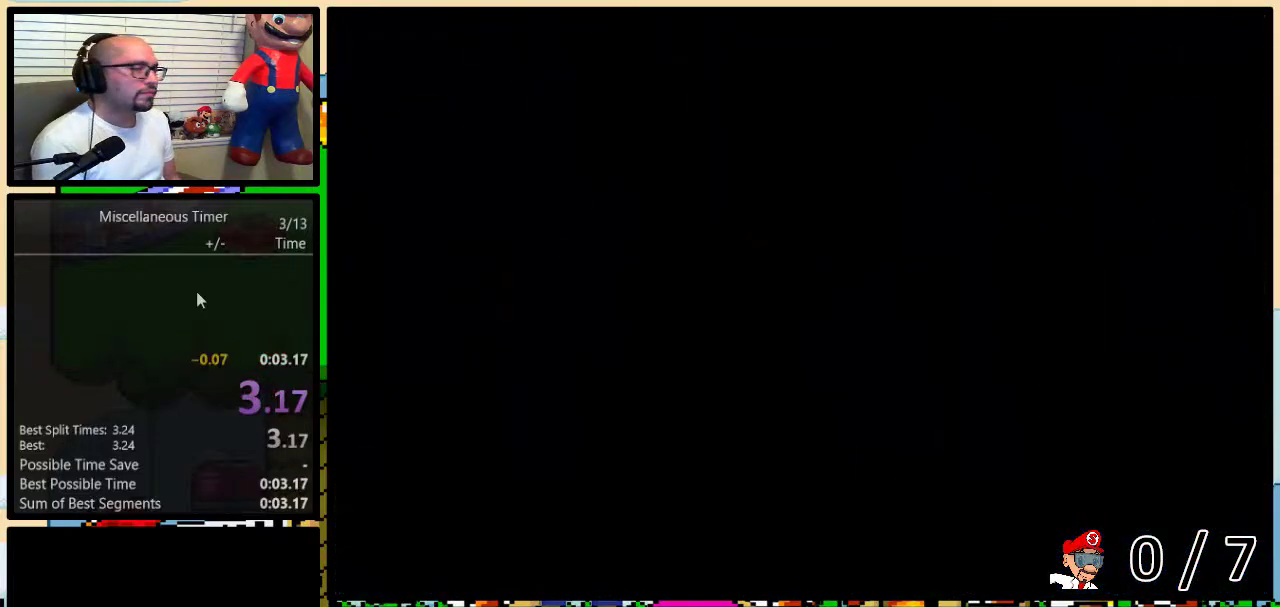
{"buttons": [], "events": []}
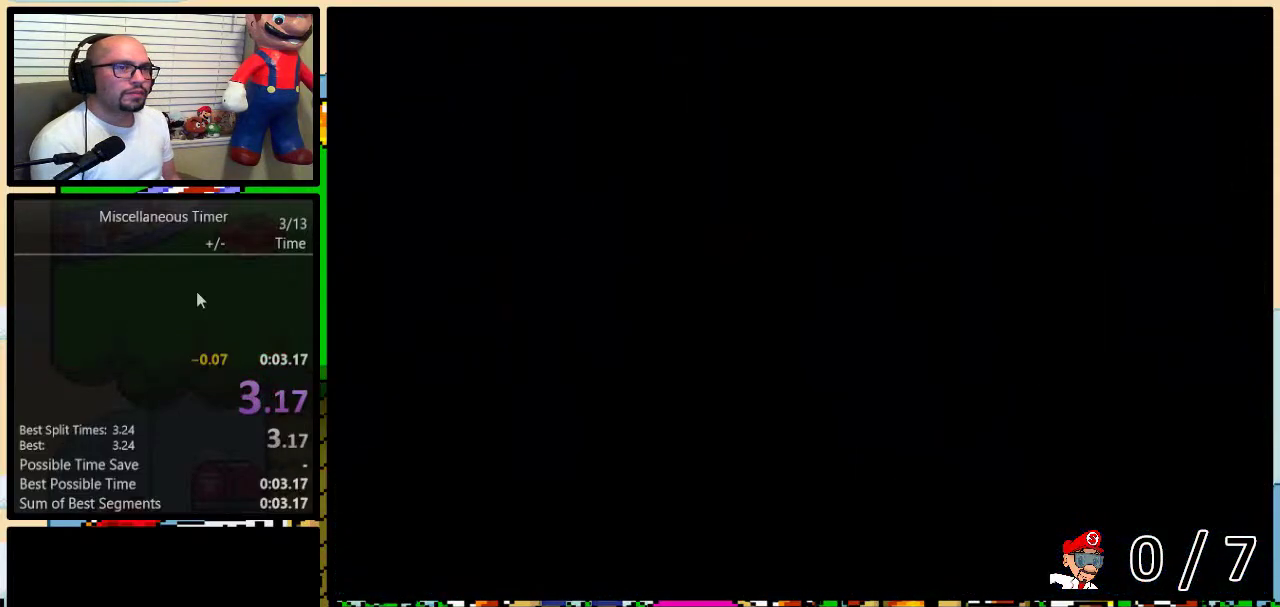
{"buttons": [], "events": []}
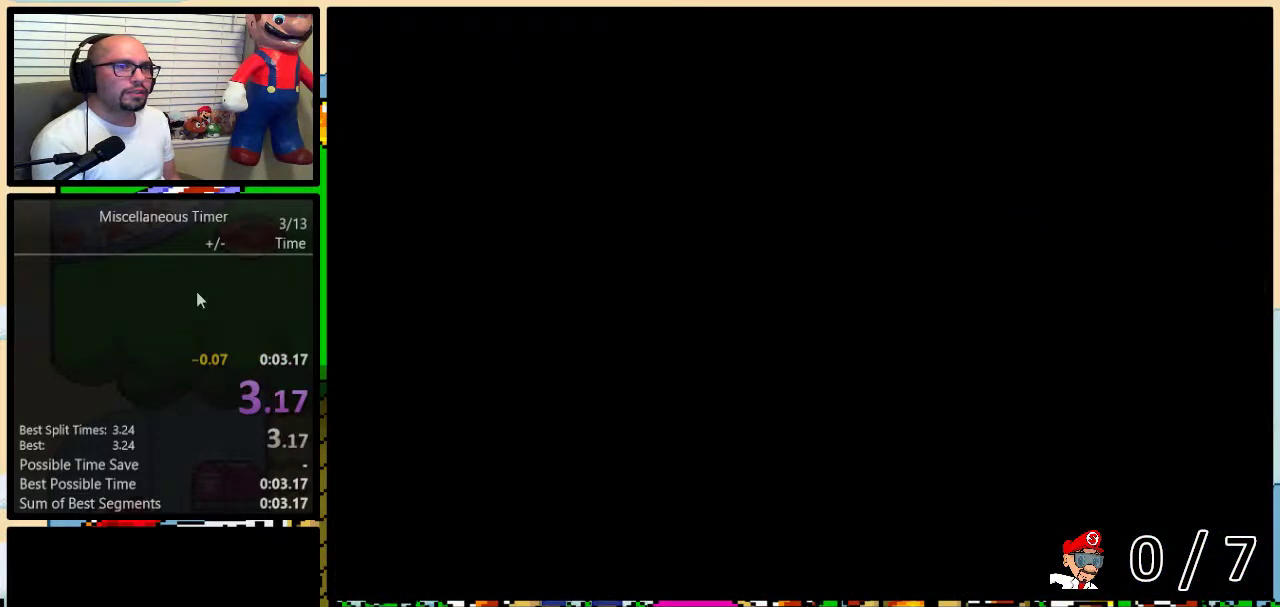
{"buttons": ["Y"], "events": [[267, "Y", "down"]]}